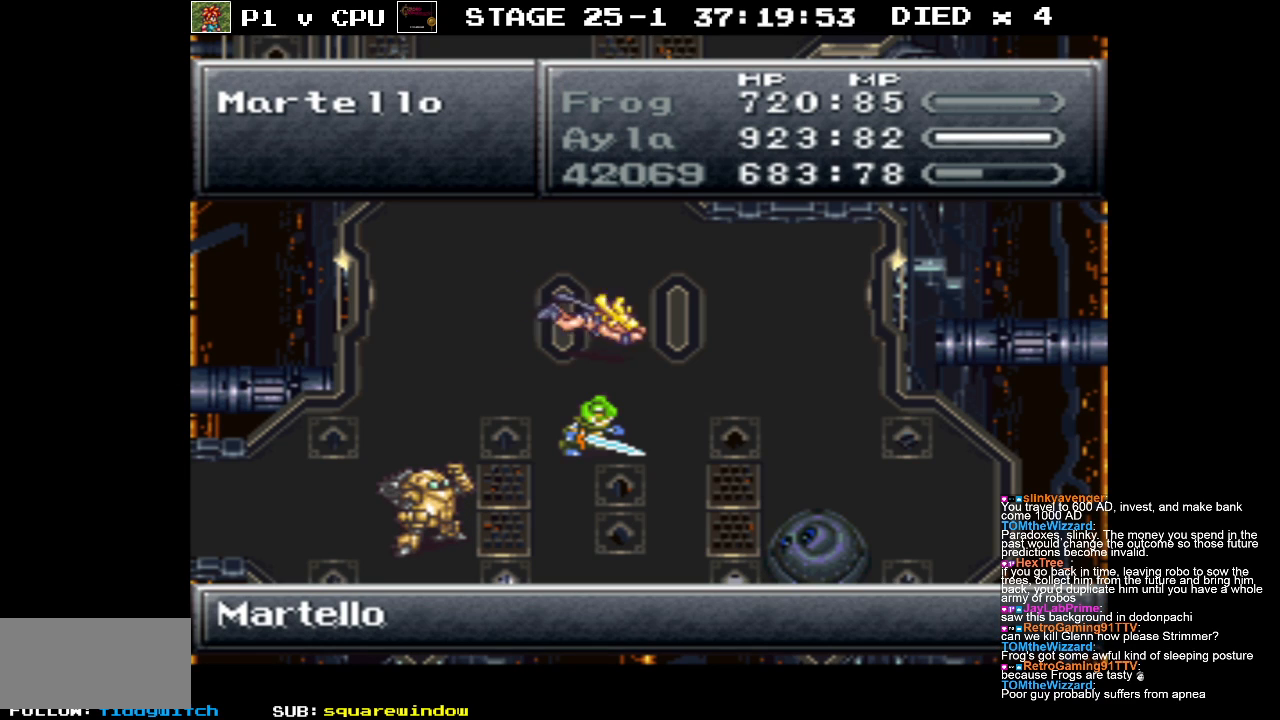
Gameplay with a controller (Nintendo layout); each line is a JSON object with the inputs held at the frame after it. "events" lists button and stick changes between this image and that frame as [ms after this image, input, new state], when the widget could be followed in between. Not read: L3 R3.
{"buttons": [], "events": []}
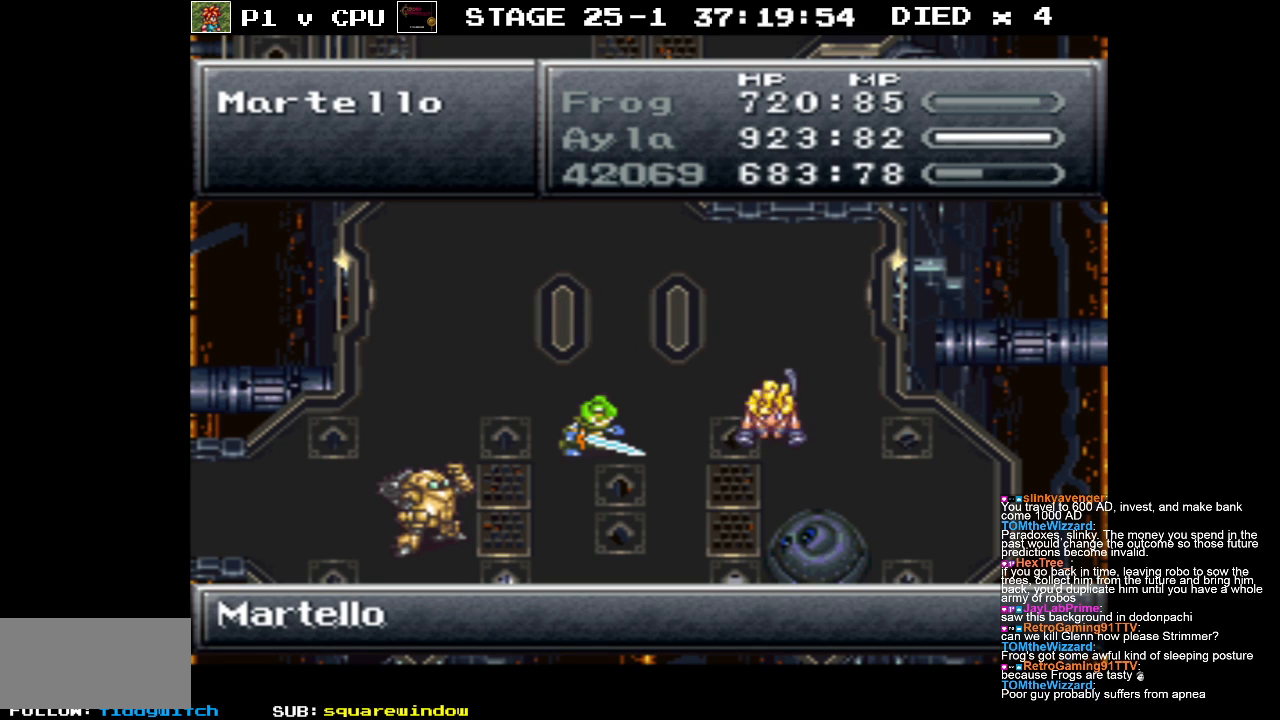
{"buttons": [], "events": []}
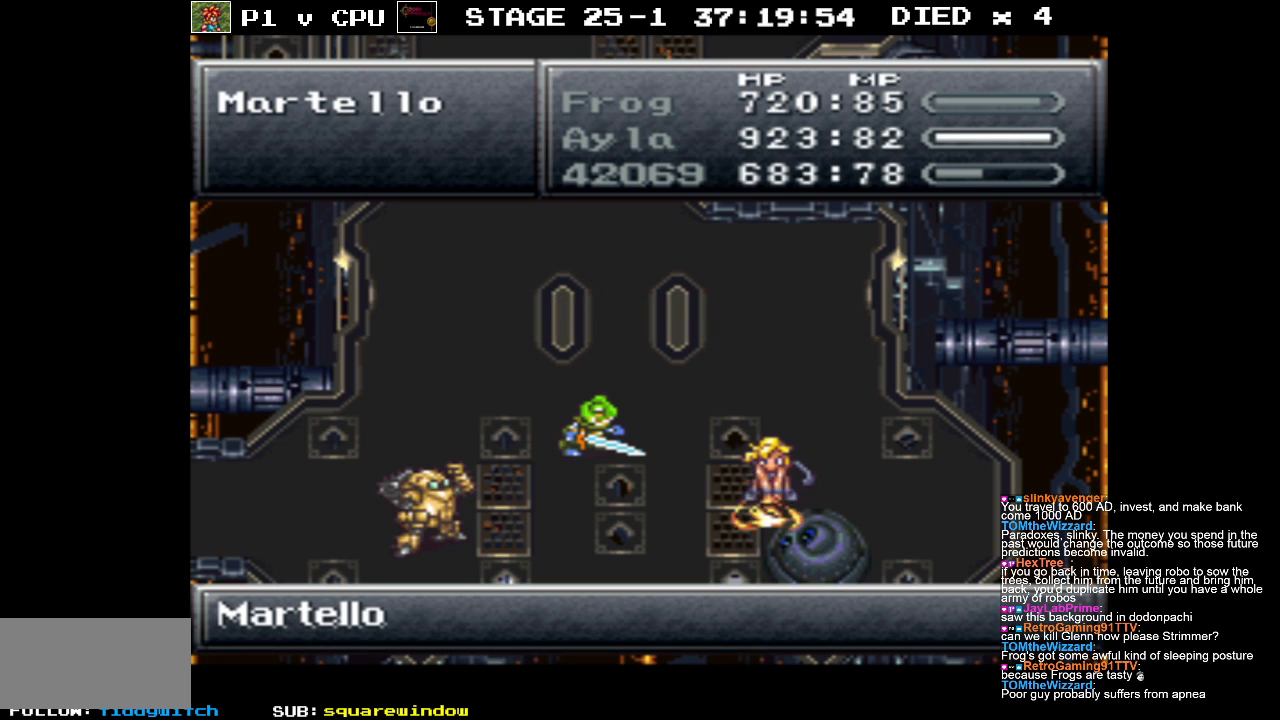
{"buttons": [], "events": []}
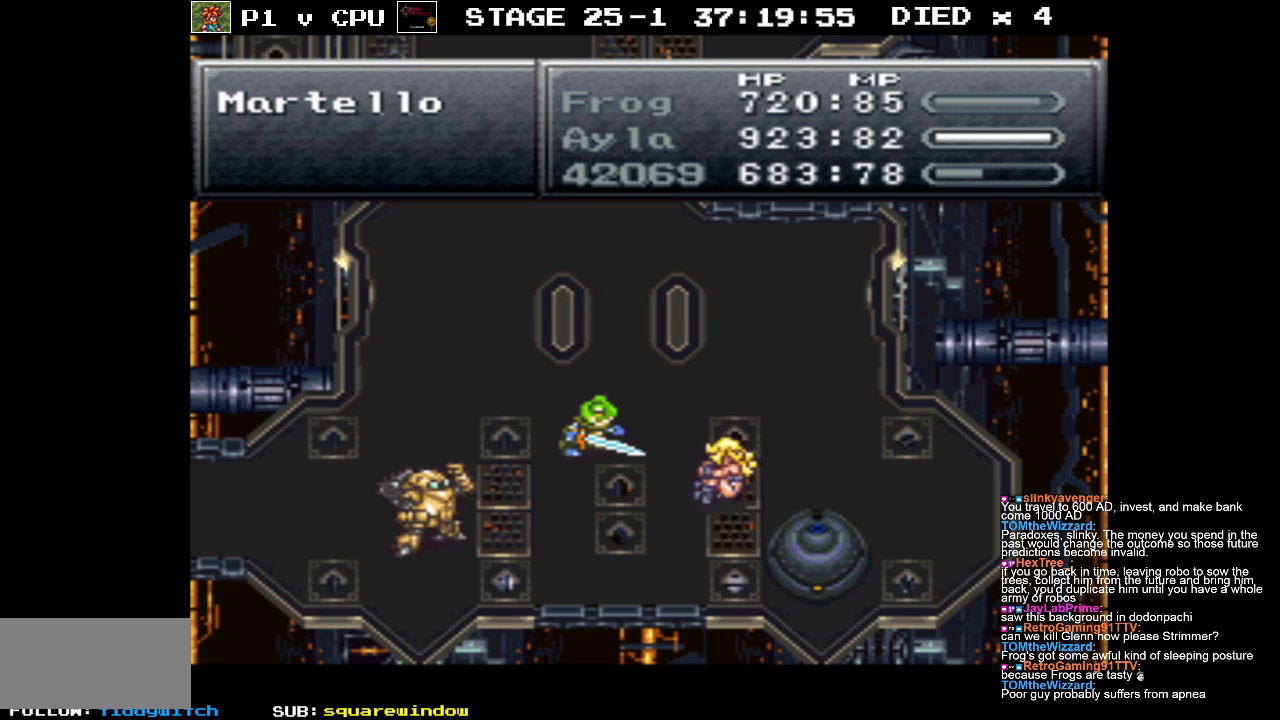
{"buttons": [], "events": []}
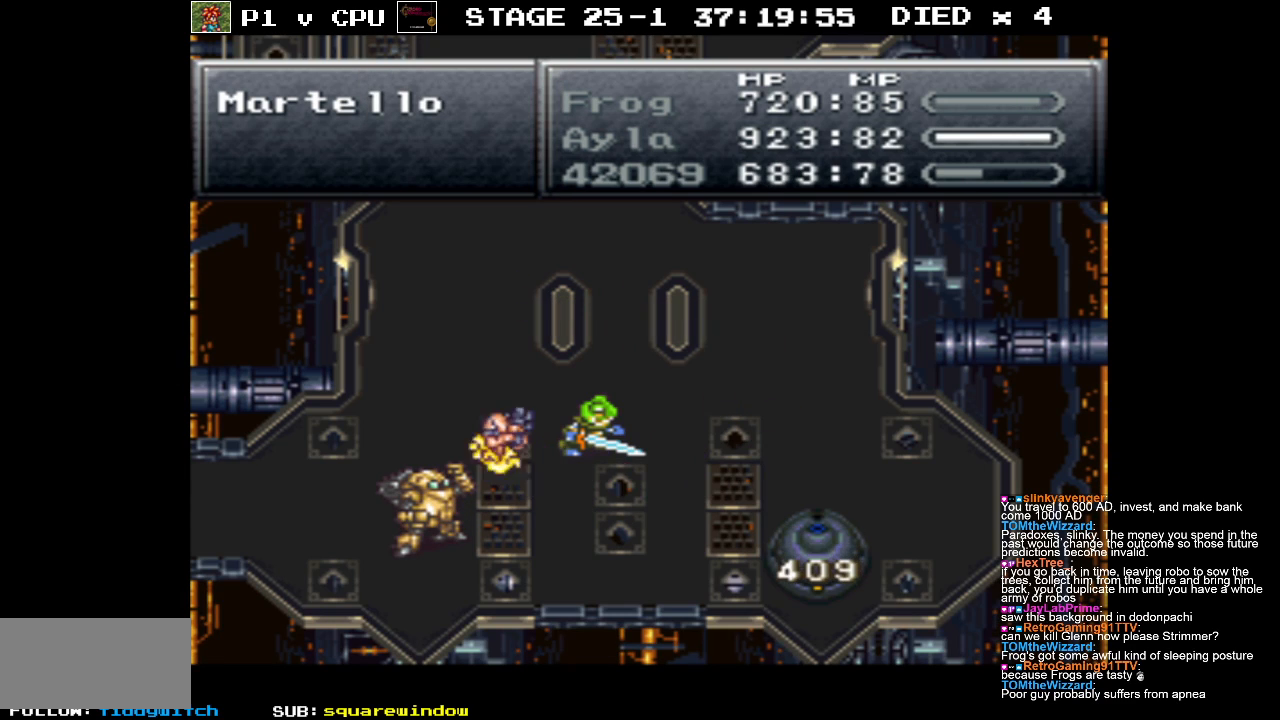
{"buttons": [], "events": []}
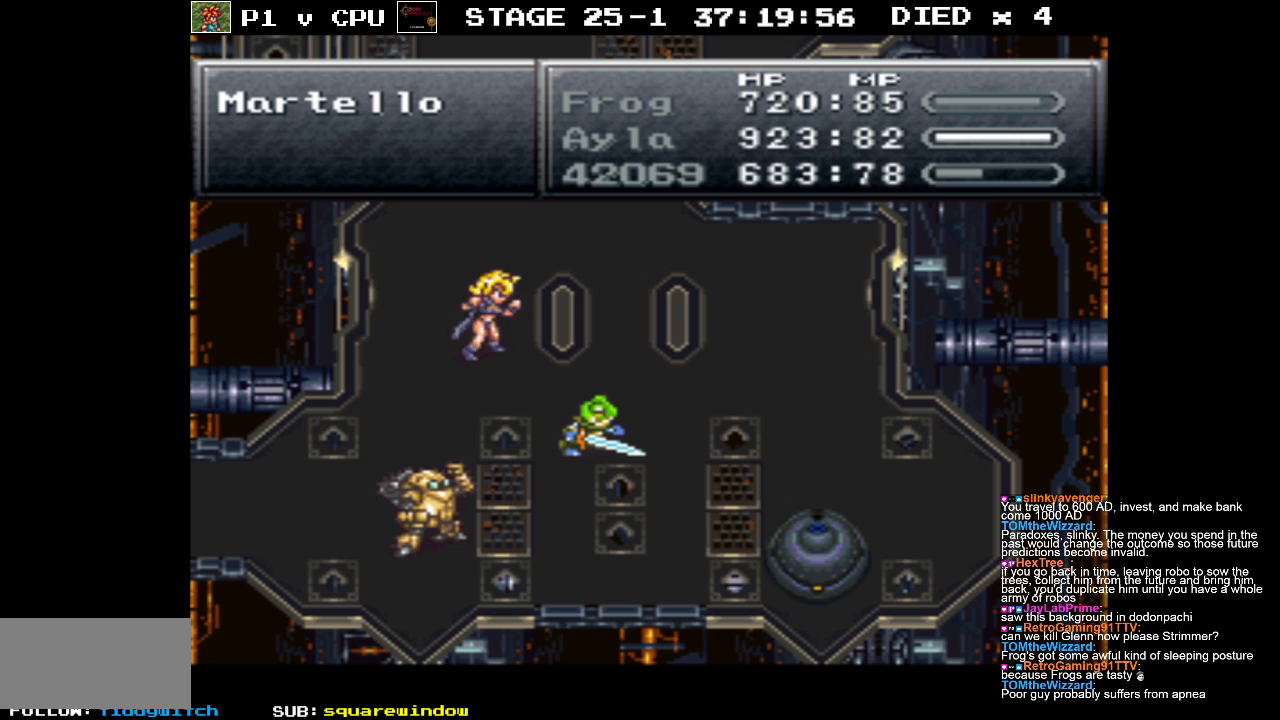
{"buttons": [], "events": []}
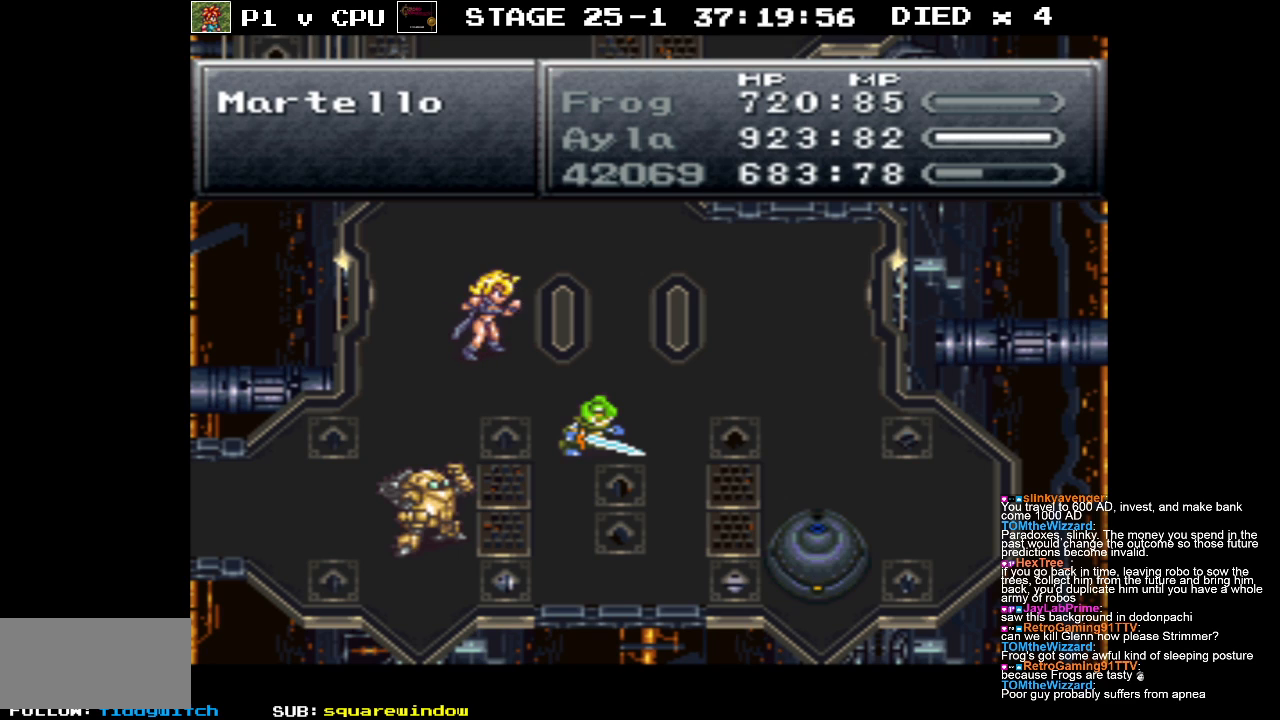
{"buttons": [], "events": [[400, "A", "down"], [500, "A", "up"]]}
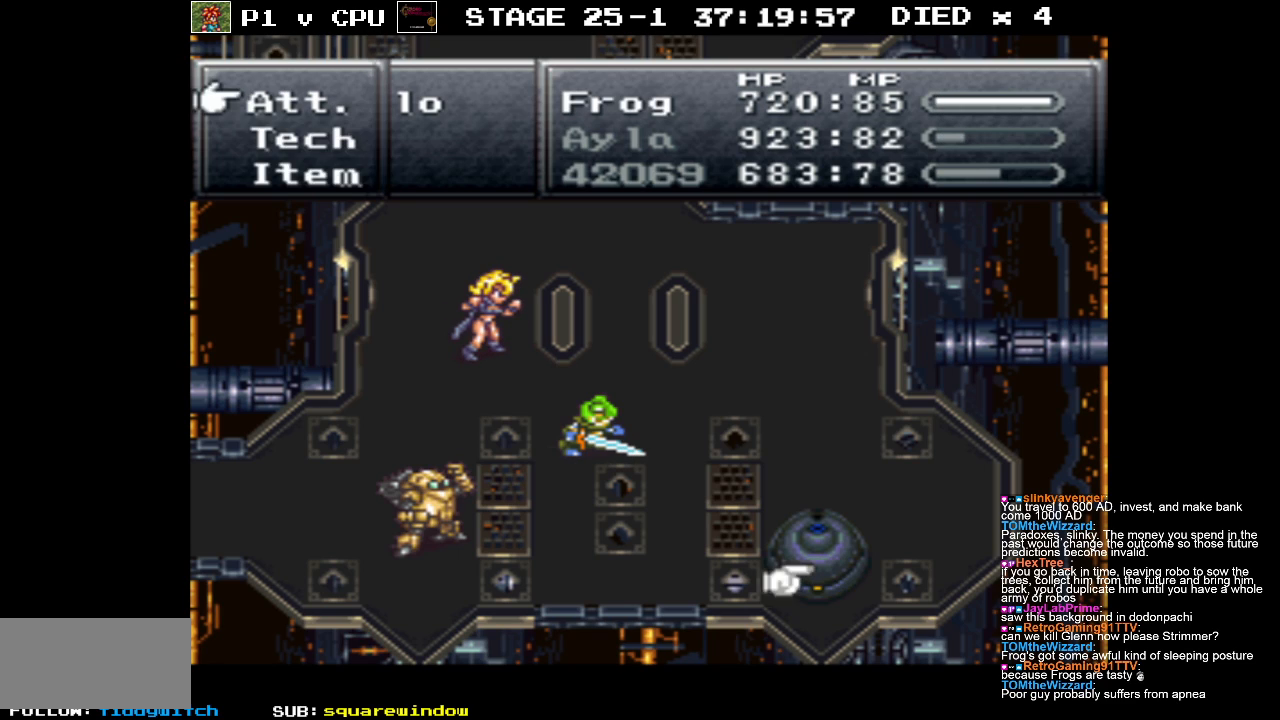
{"buttons": [], "events": [[67, "A", "down"], [167, "A", "up"], [367, "A", "down"], [450, "A", "up"]]}
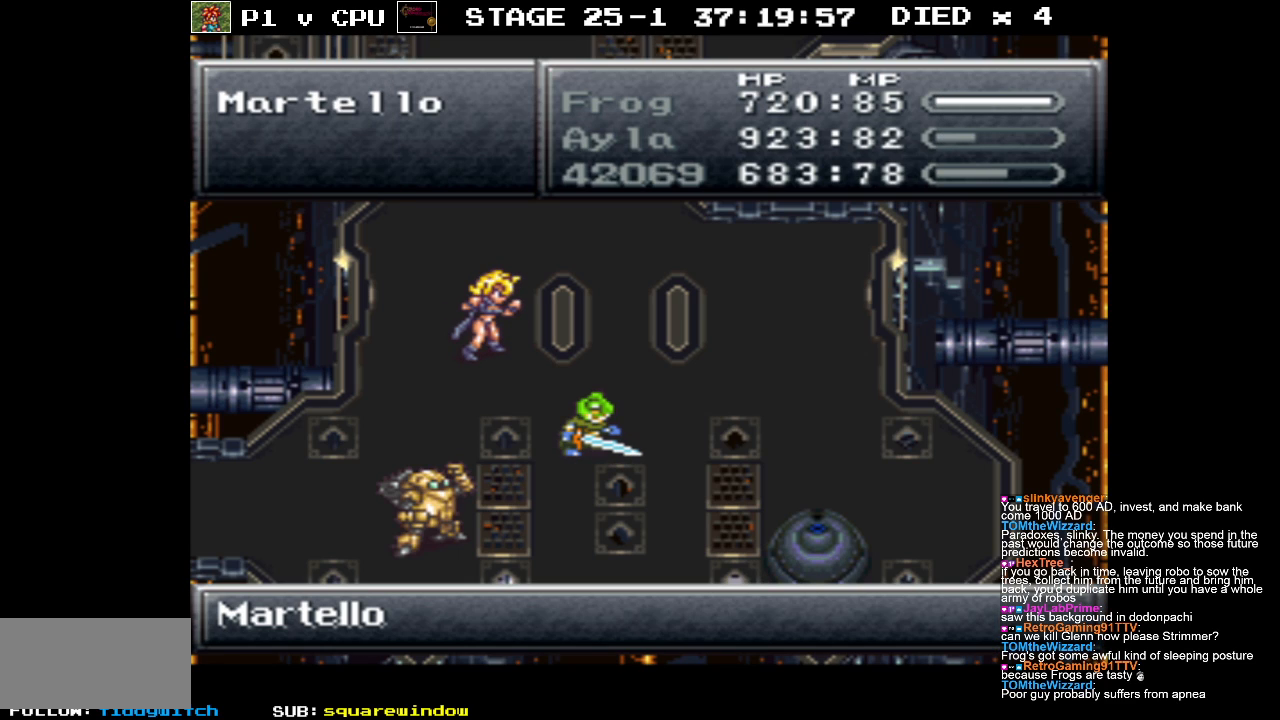
{"buttons": [], "events": []}
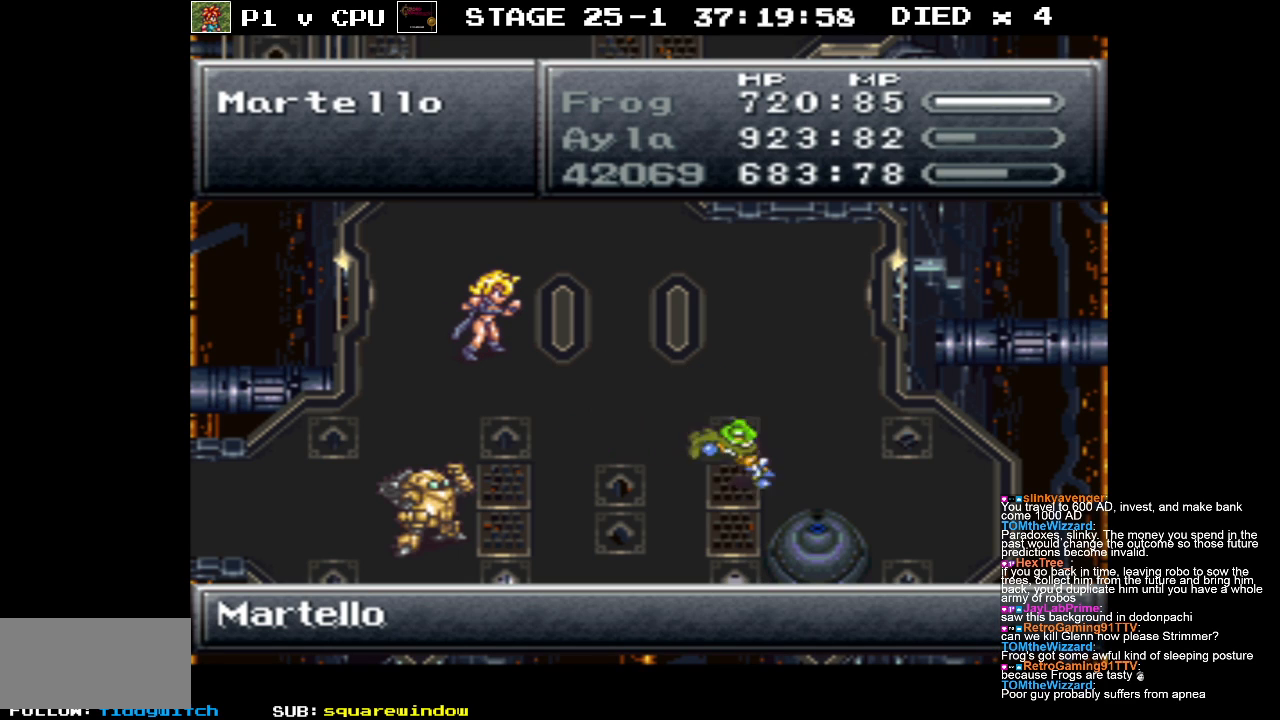
{"buttons": [], "events": []}
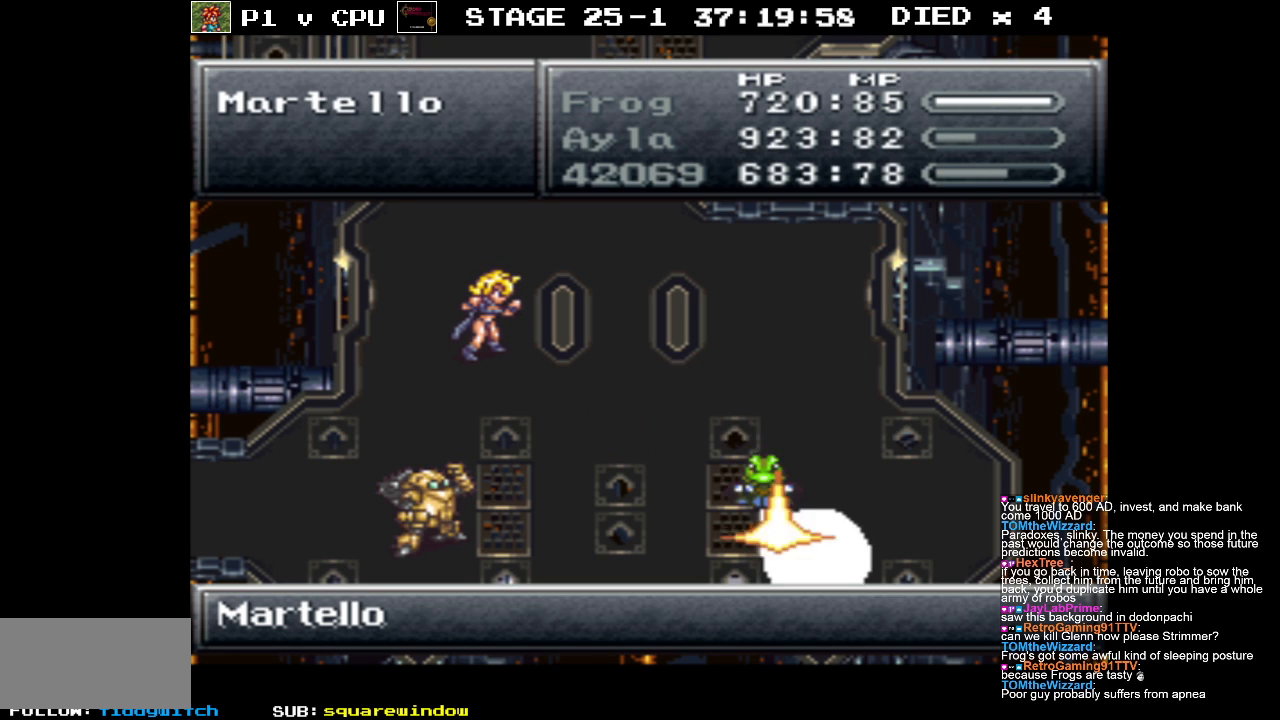
{"buttons": [], "events": []}
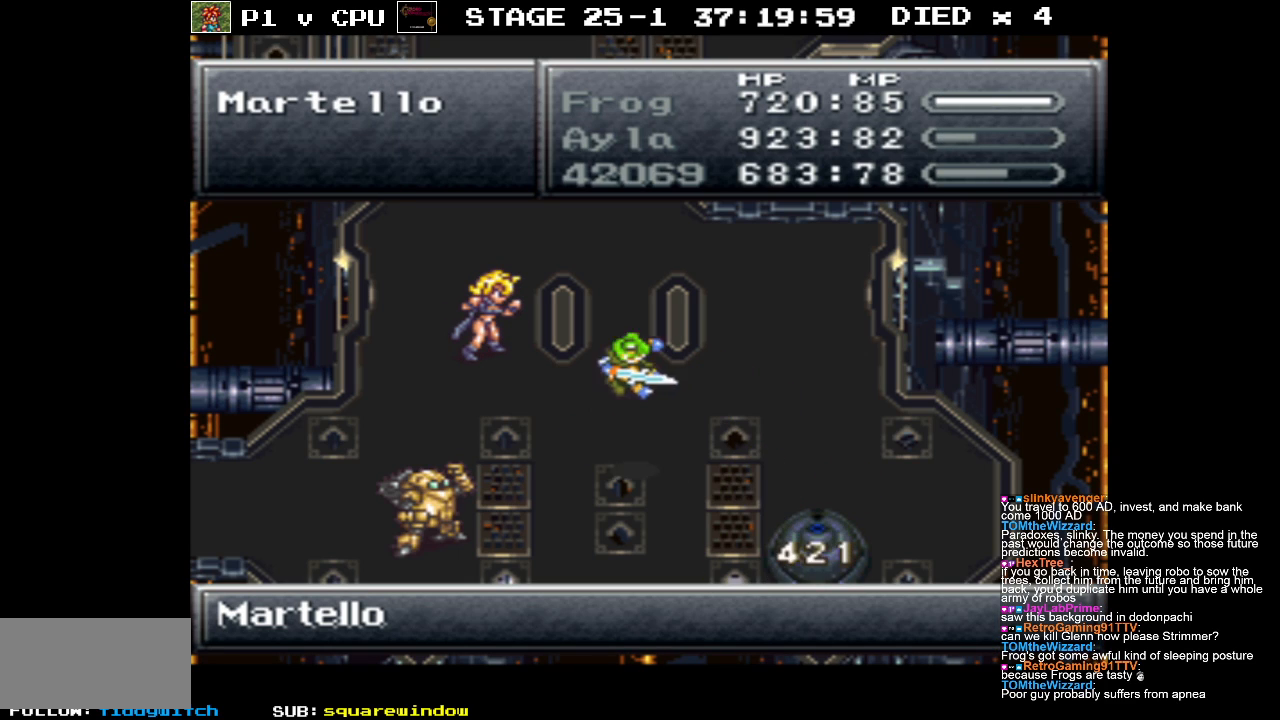
{"buttons": [], "events": []}
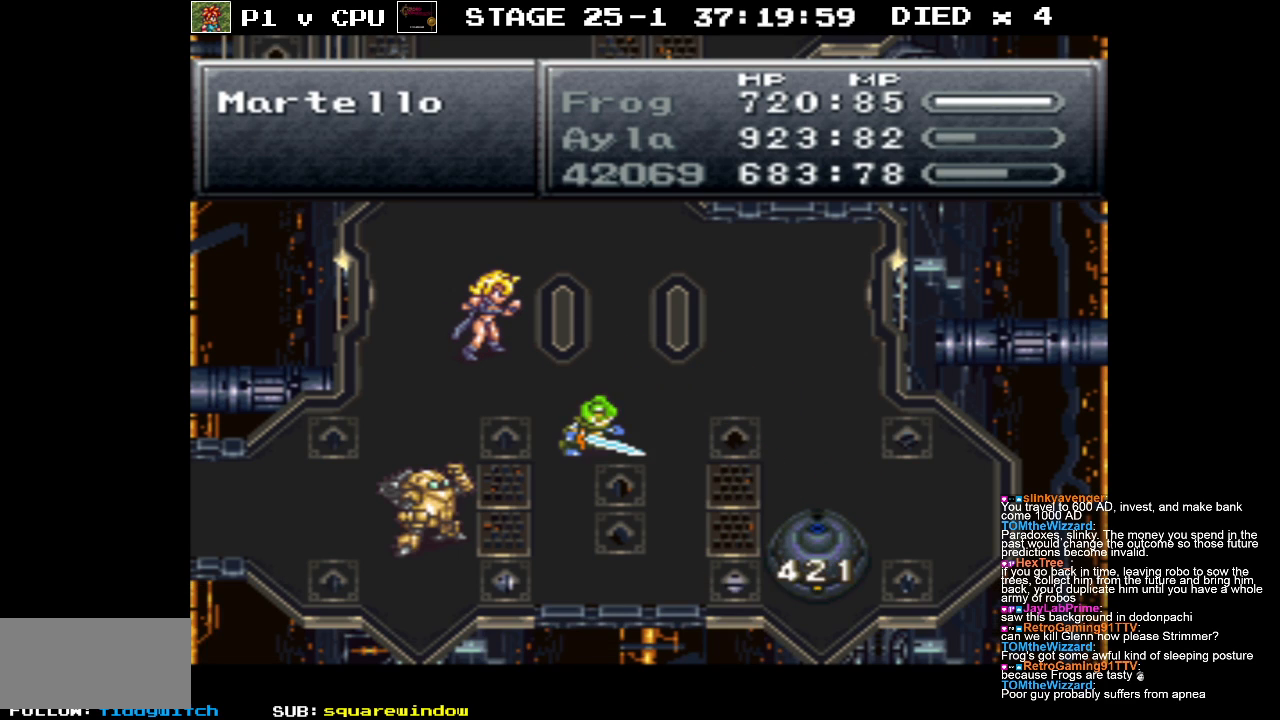
{"buttons": [], "events": []}
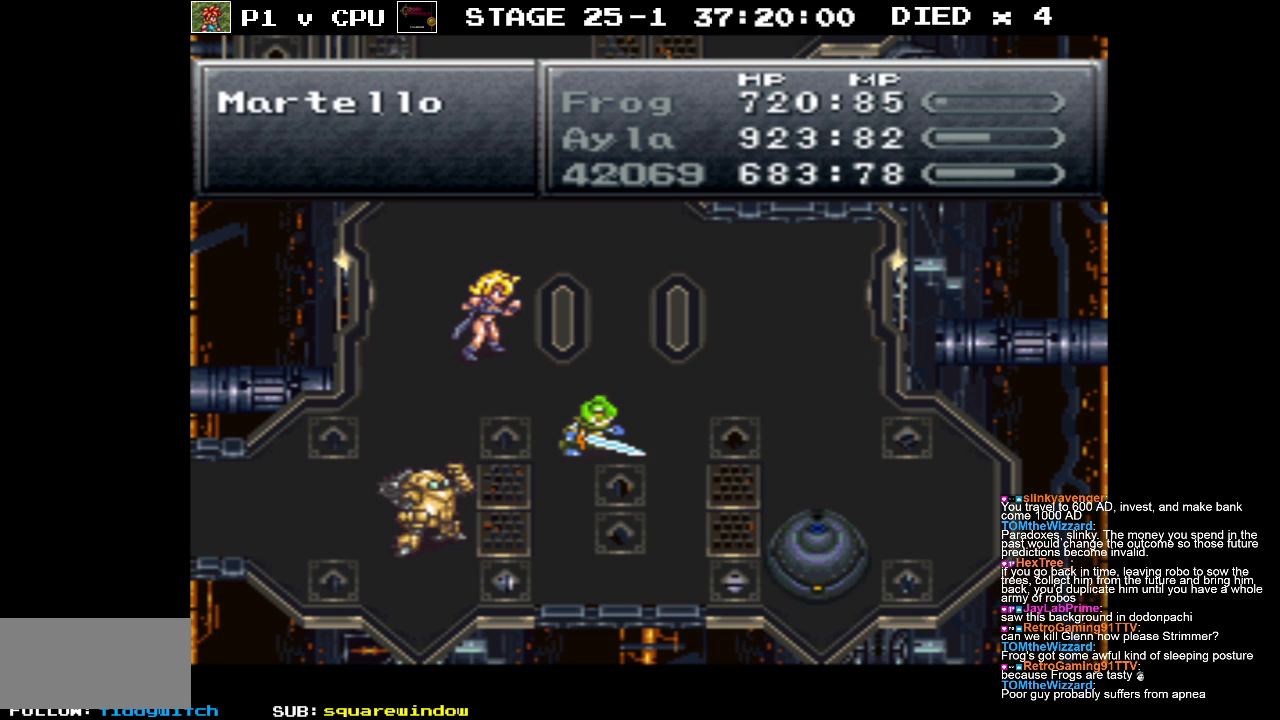
{"buttons": [], "events": [[433, "A", "down"], [500, "A", "up"]]}
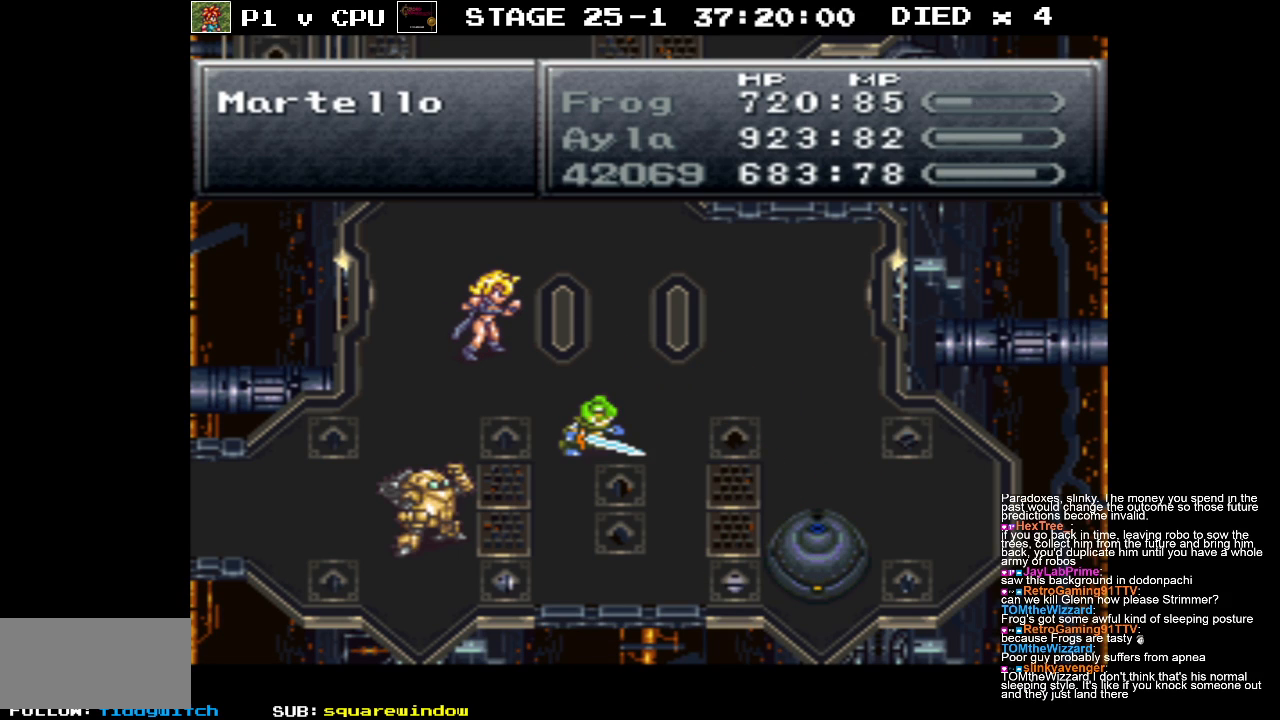
{"buttons": [], "events": [[83, "A", "down"], [183, "A", "up"], [250, "A", "down"], [350, "A", "up"], [400, "A", "down"], [483, "A", "up"]]}
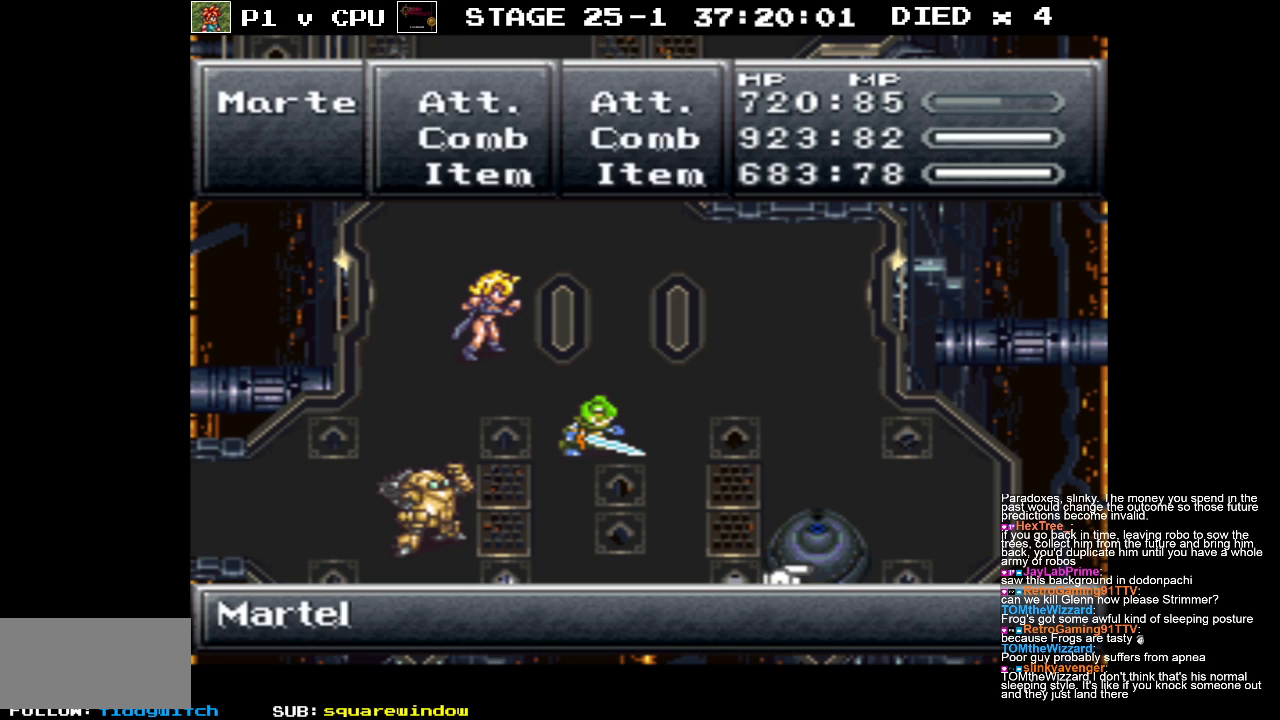
{"buttons": [], "events": [[67, "A", "down"], [150, "A", "up"], [200, "A", "down"], [283, "A", "up"]]}